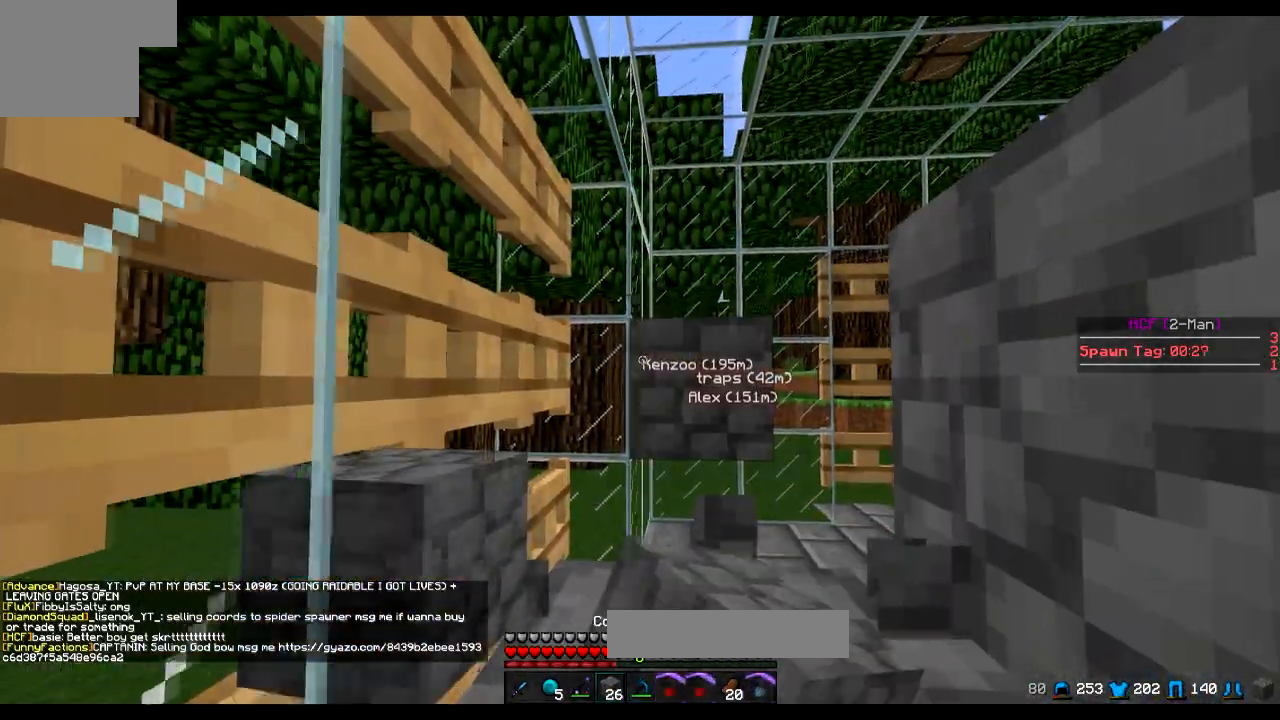
Gameplay with keyboard; each line is a JSON object with the keys held at the frame after it. "events" lists presses ("down") and releases ("up") of "a", "d", "s" and "w" between this image and that frame as [ms after this image, input, new state], when the widget could be followed in between. No other keys are recorded. Mouse input is not recorded.
{"keys": [], "events": [[417, "s", "up"]]}
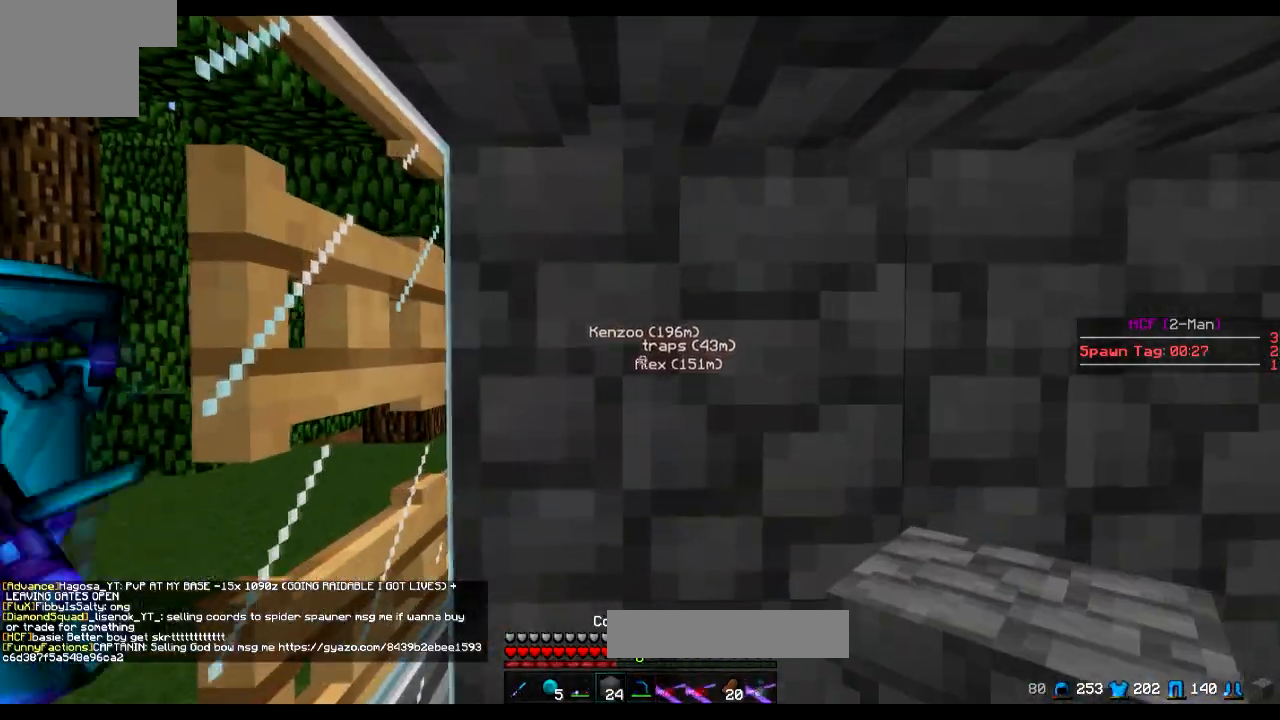
{"keys": ["w"], "events": [[150, "w", "down"]]}
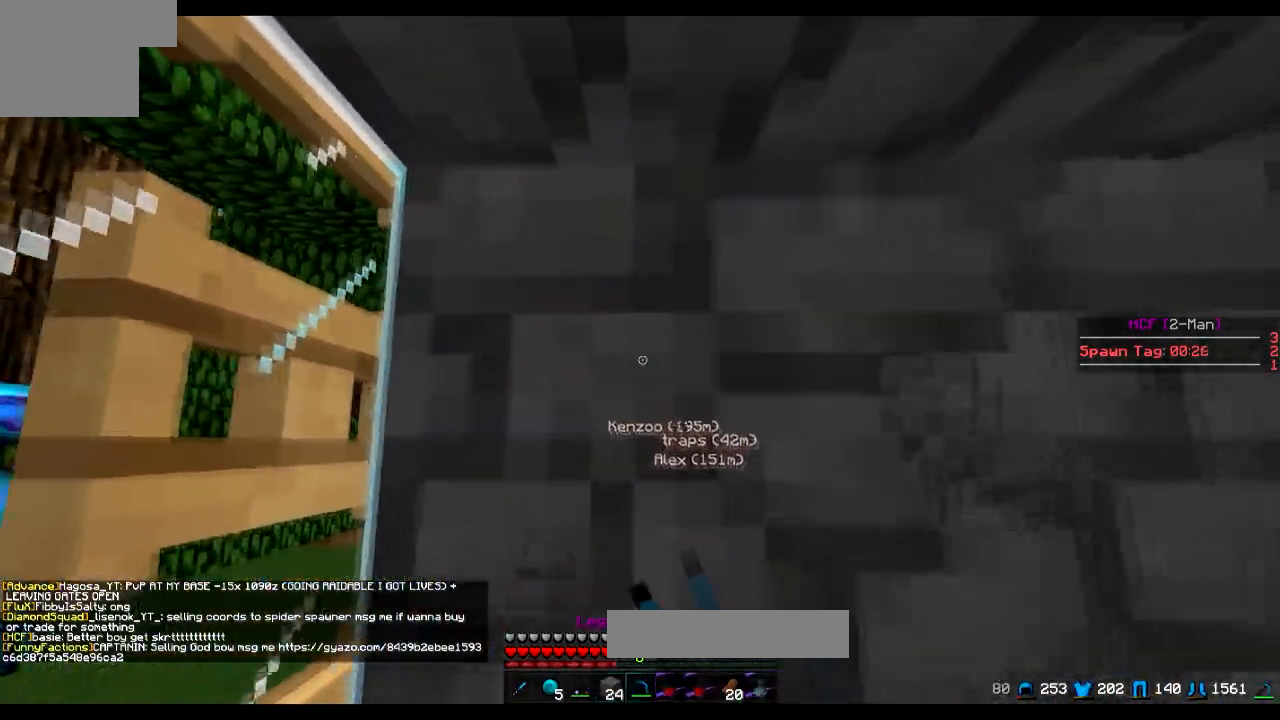
{"keys": [], "events": [[200, "w", "up"]]}
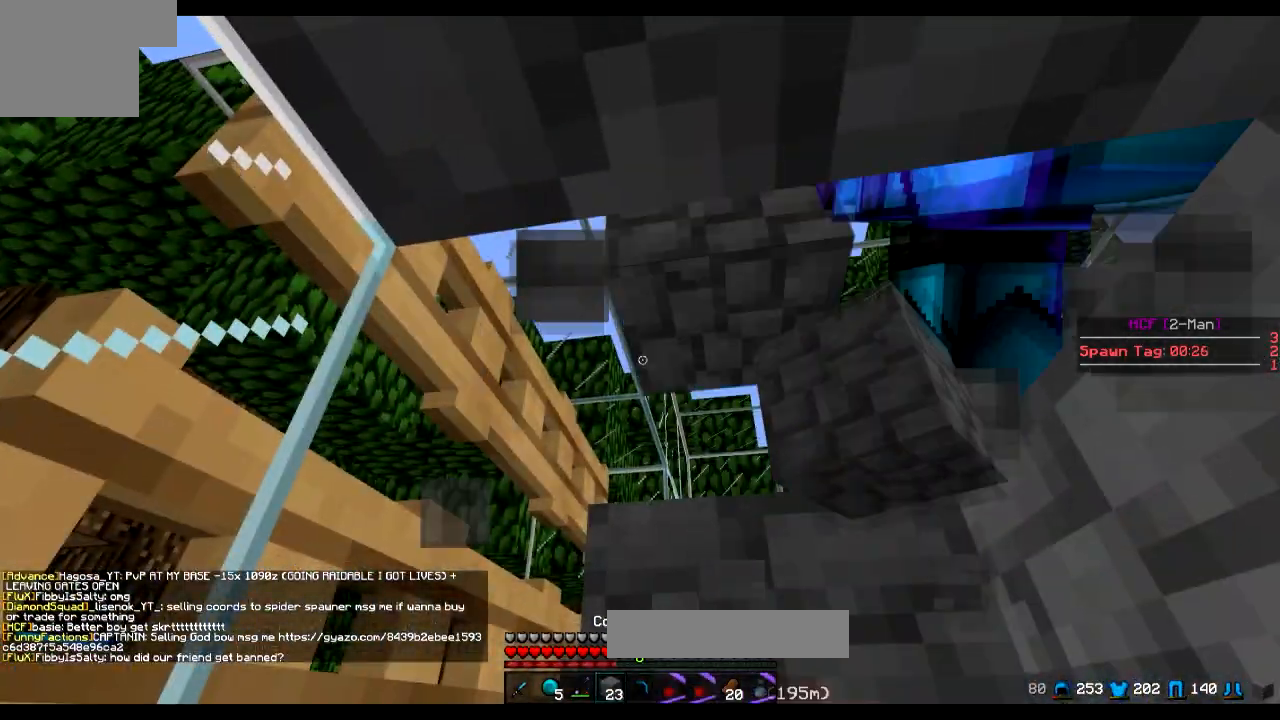
{"keys": [], "events": [[50, "s", "down"], [450, "s", "up"]]}
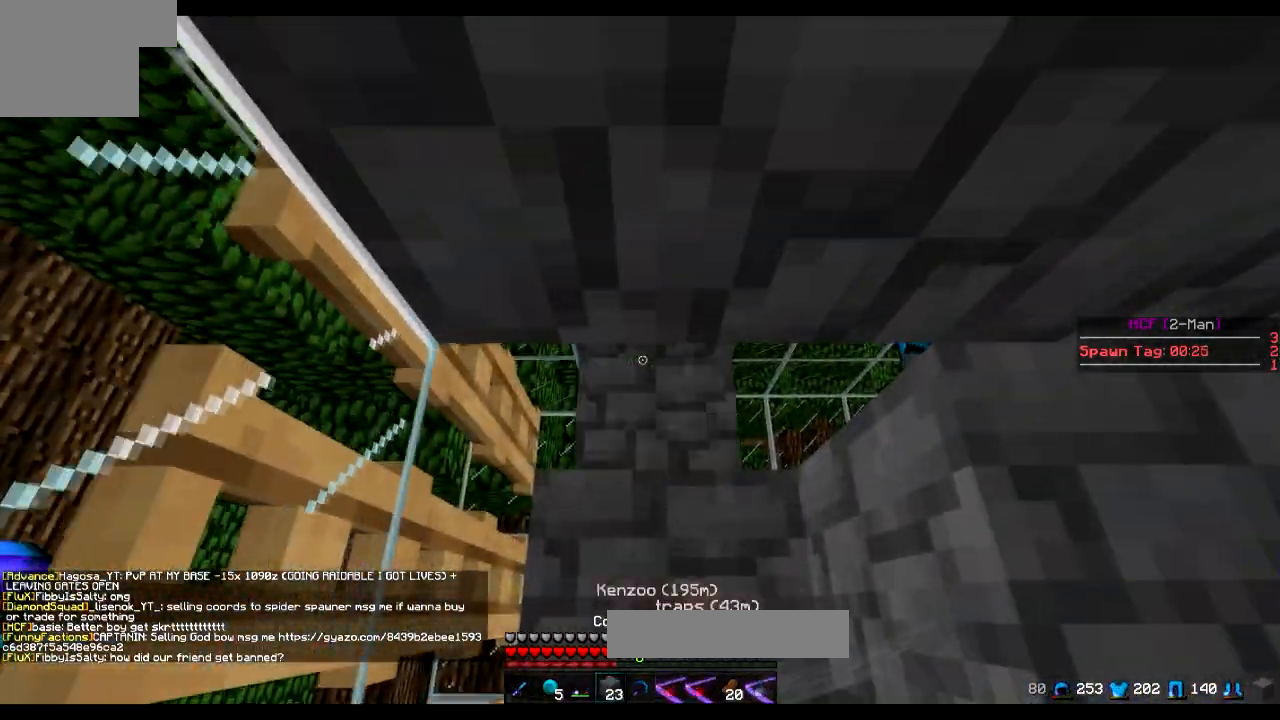
{"keys": ["s"], "events": [[401, "s", "down"]]}
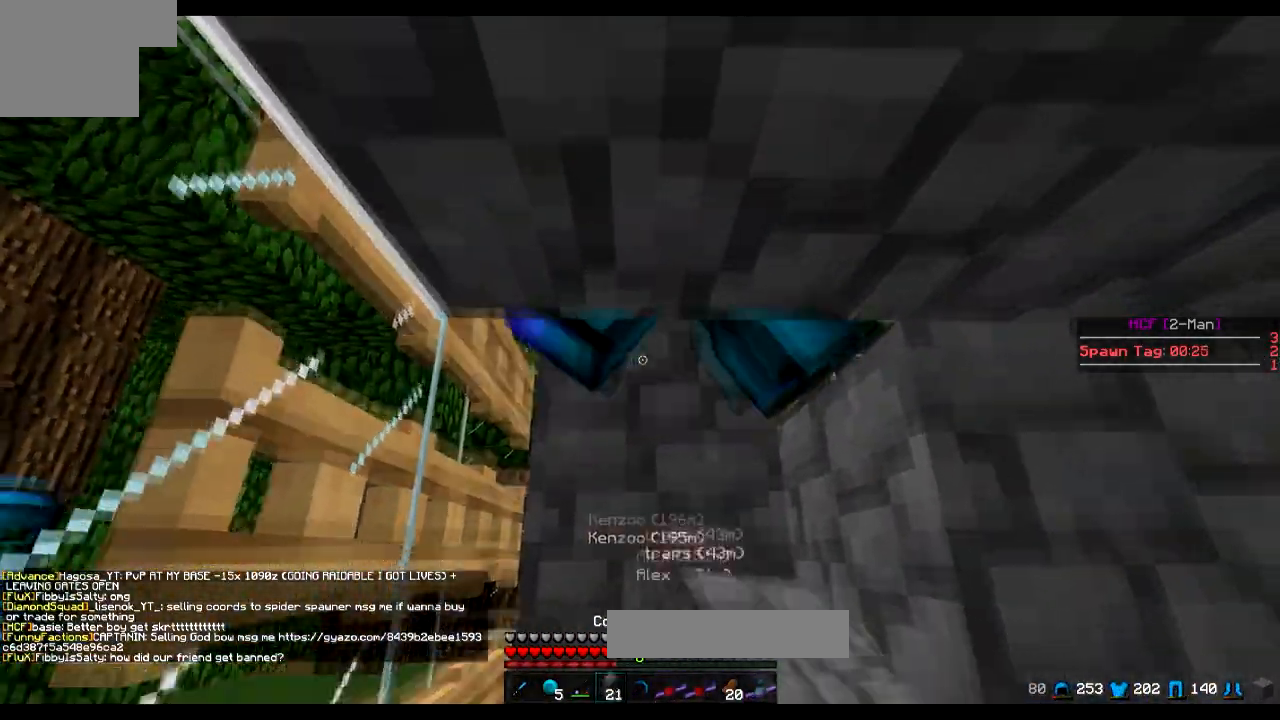
{"keys": [], "events": [[217, "s", "up"]]}
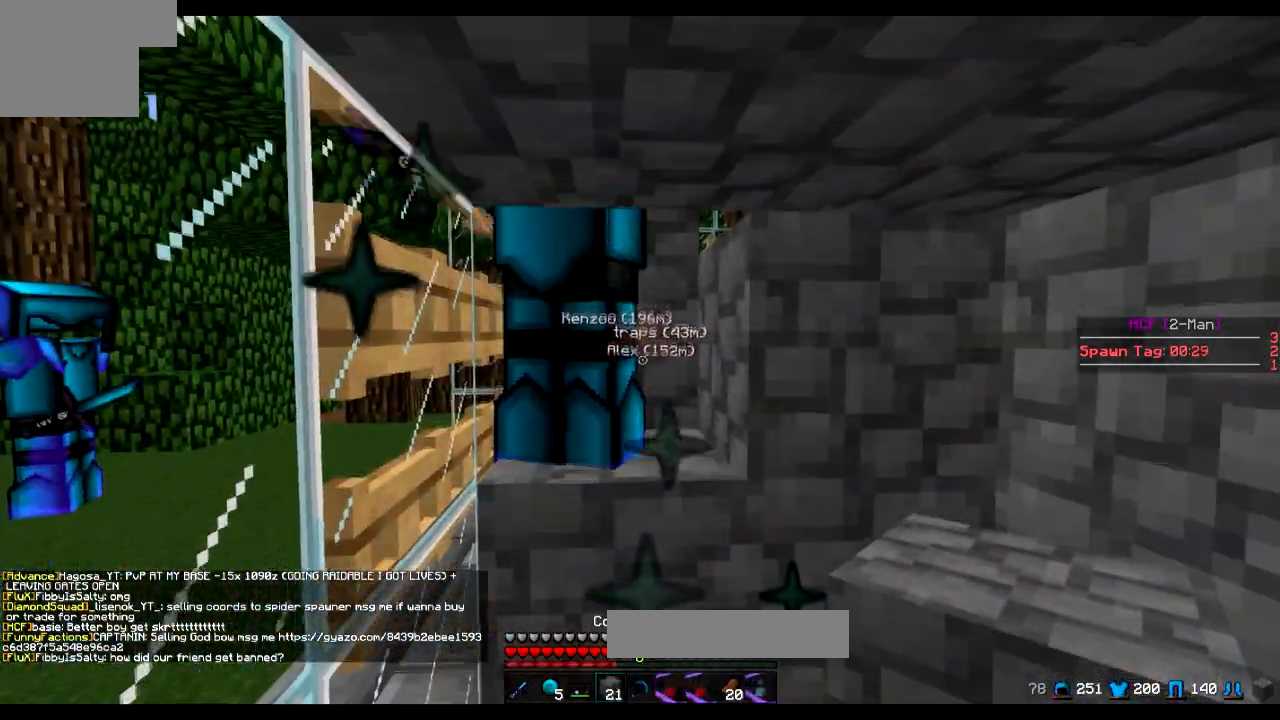
{"keys": [], "events": []}
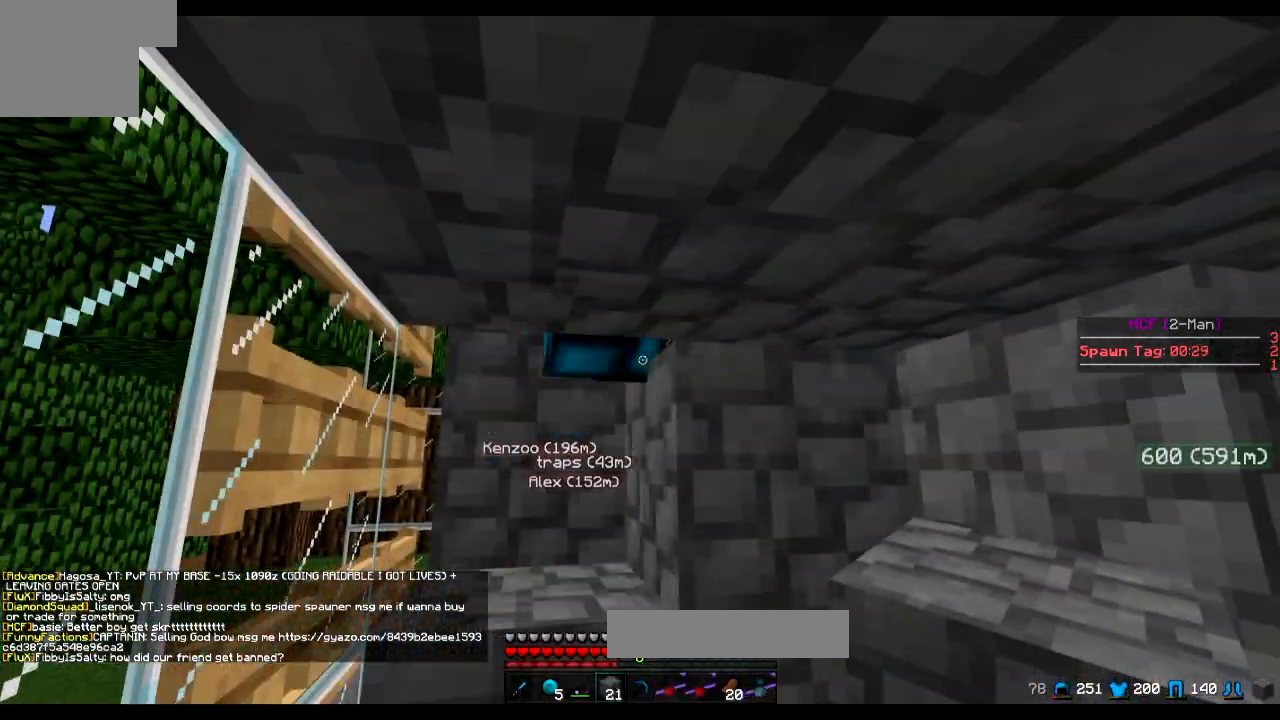
{"keys": ["a", "w"], "events": [[150, "a", "down"], [150, "w", "down"]]}
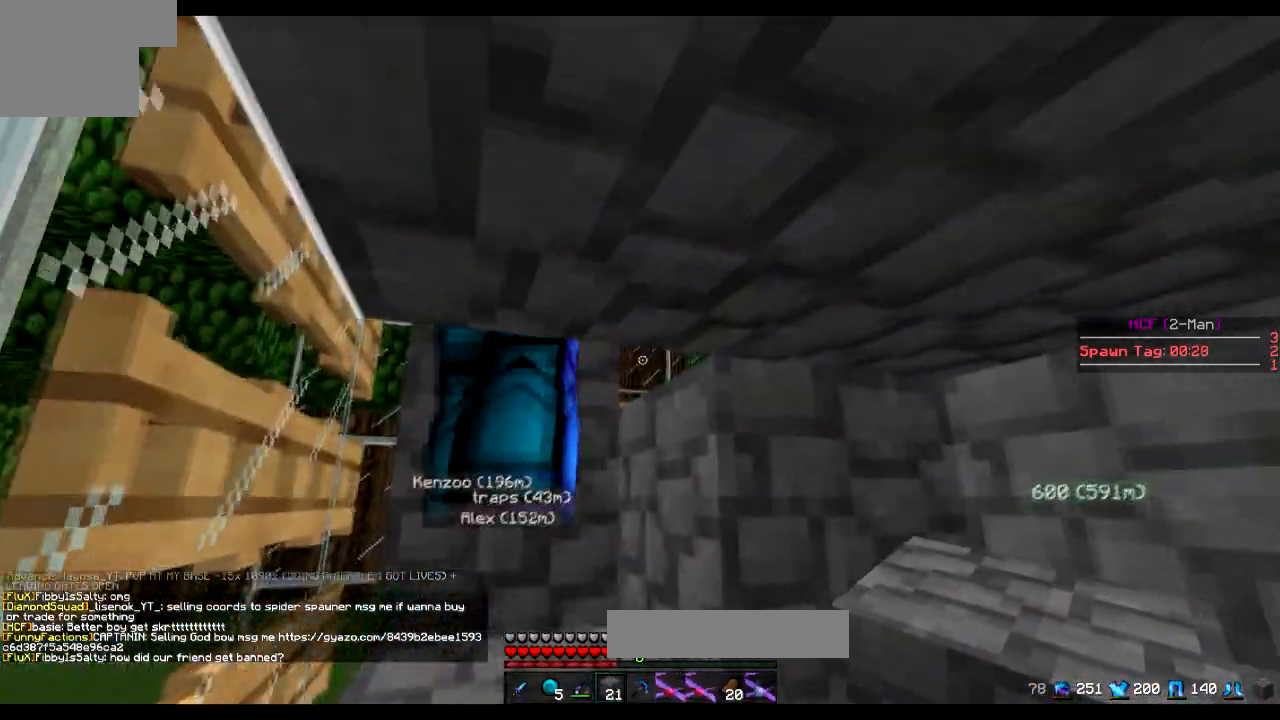
{"keys": ["w"], "events": [[200, "a", "up"]]}
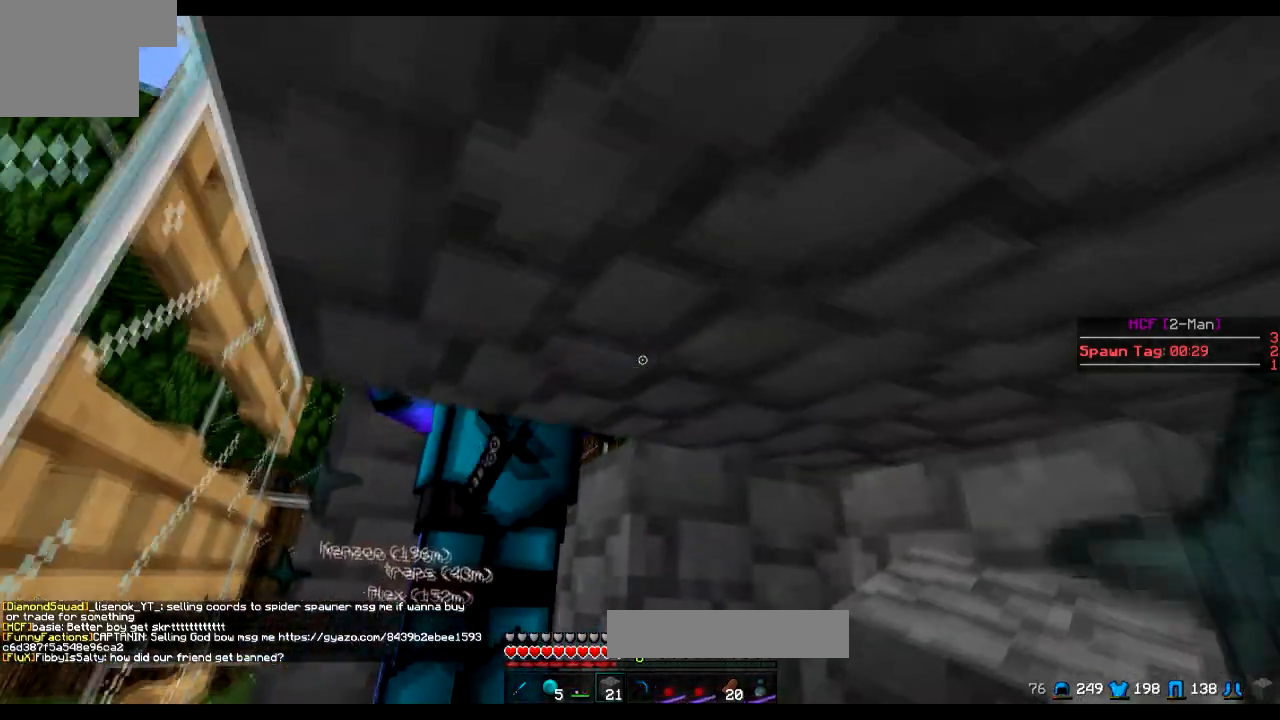
{"keys": ["d"], "events": [[200, "d", "down"], [250, "w", "up"]]}
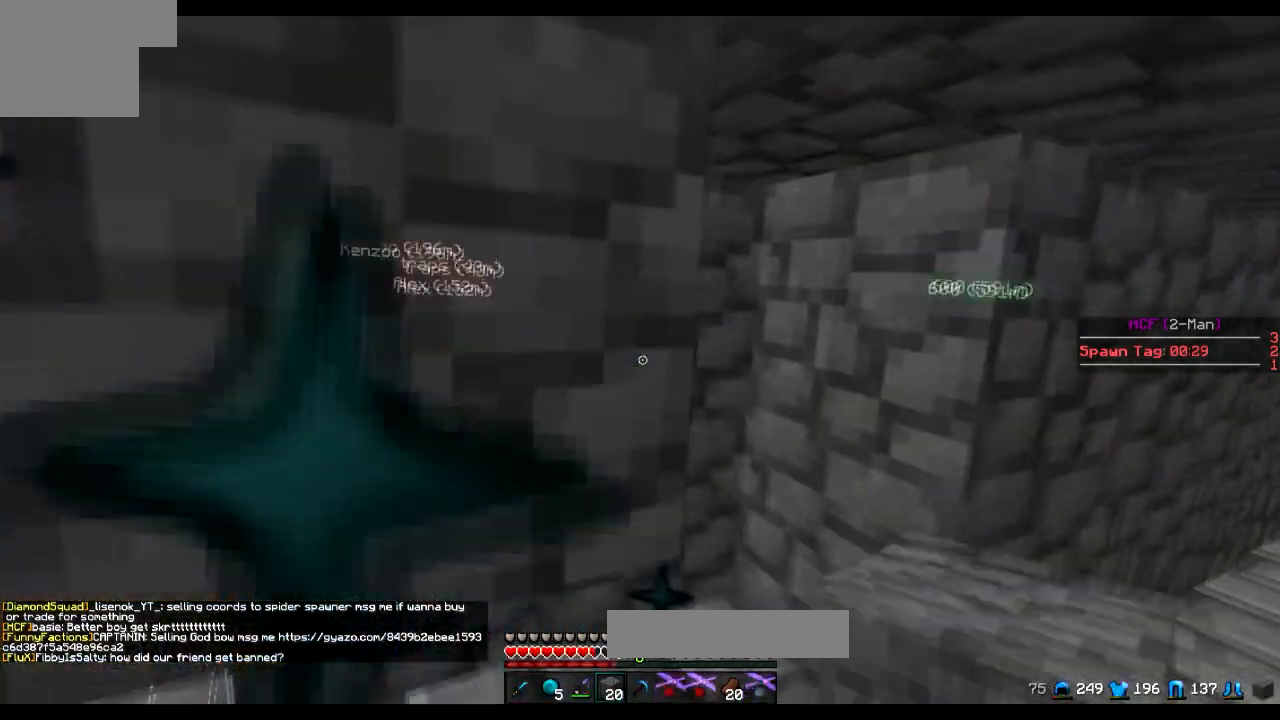
{"keys": [], "events": [[300, "d", "up"]]}
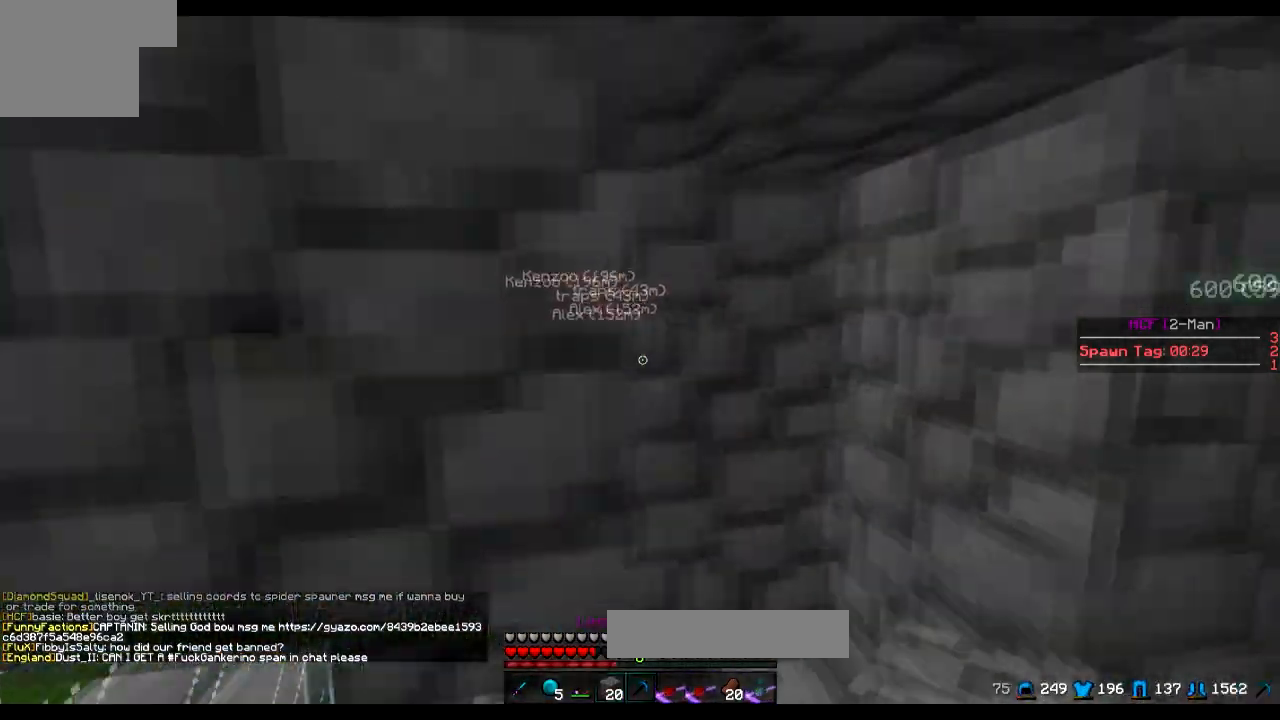
{"keys": ["d", "w"], "events": [[150, "d", "down"], [250, "w", "down"]]}
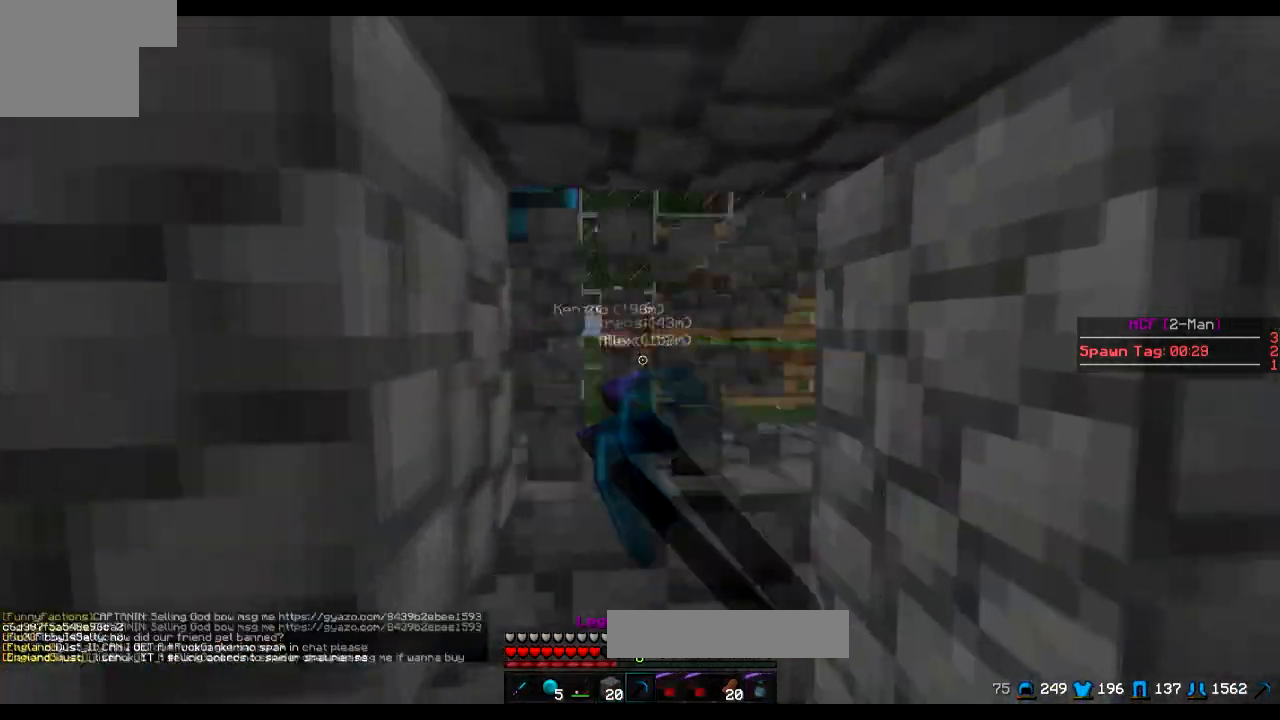
{"keys": ["s"], "events": [[50, "d", "up"], [200, "w", "up"], [451, "s", "down"]]}
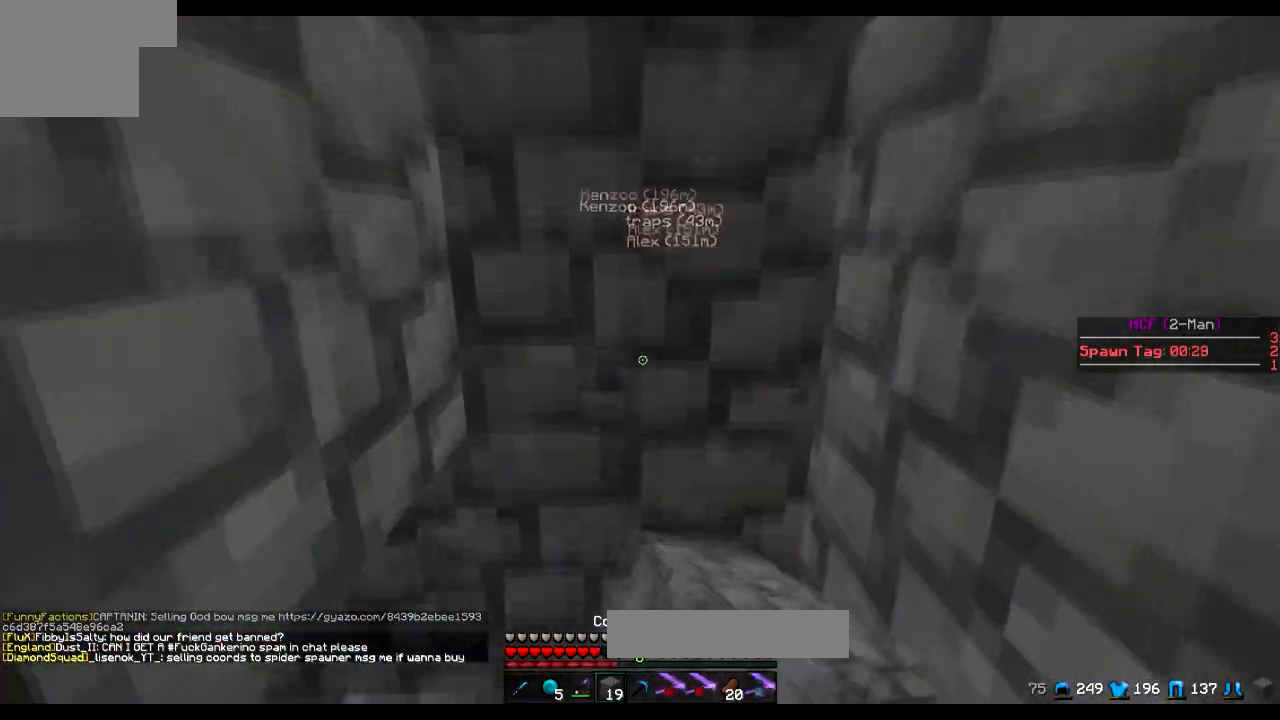
{"keys": ["w"], "events": [[150, "s", "up"], [300, "w", "down"]]}
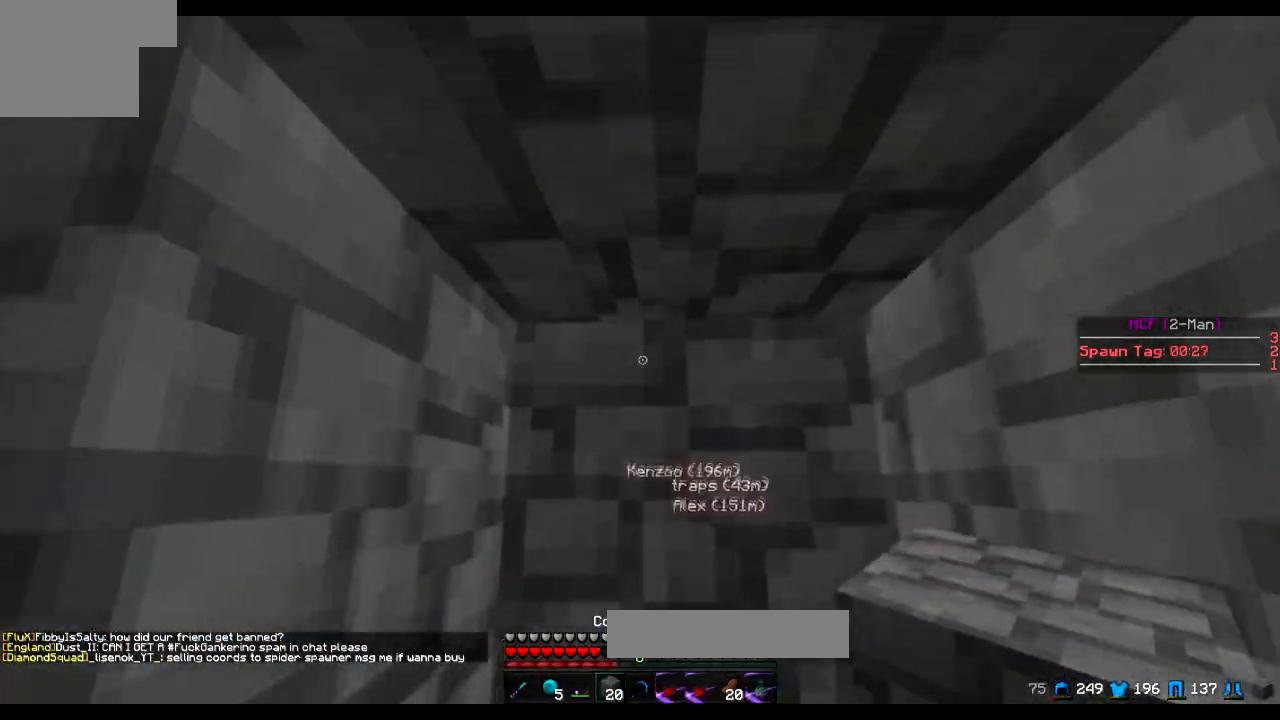
{"keys": ["d"], "events": [[100, "w", "up"], [451, "d", "down"]]}
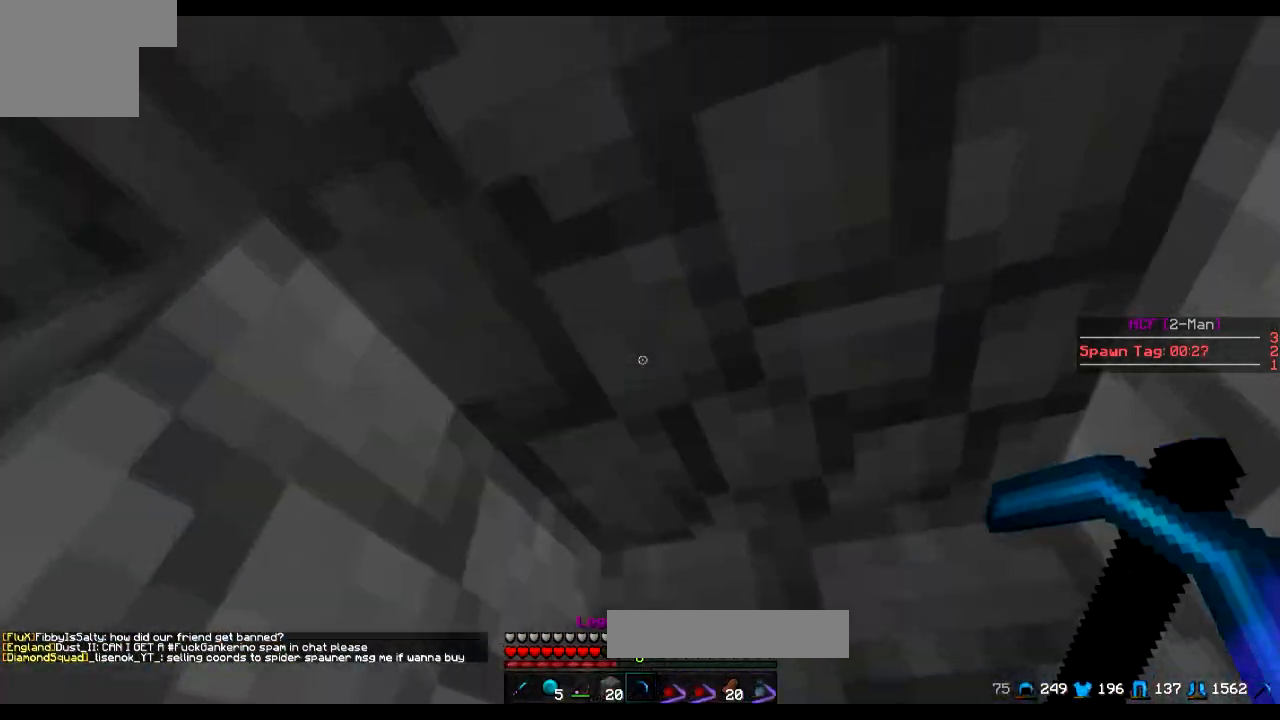
{"keys": [], "events": [[50, "w", "down"], [150, "d", "up"], [150, "w", "up"]]}
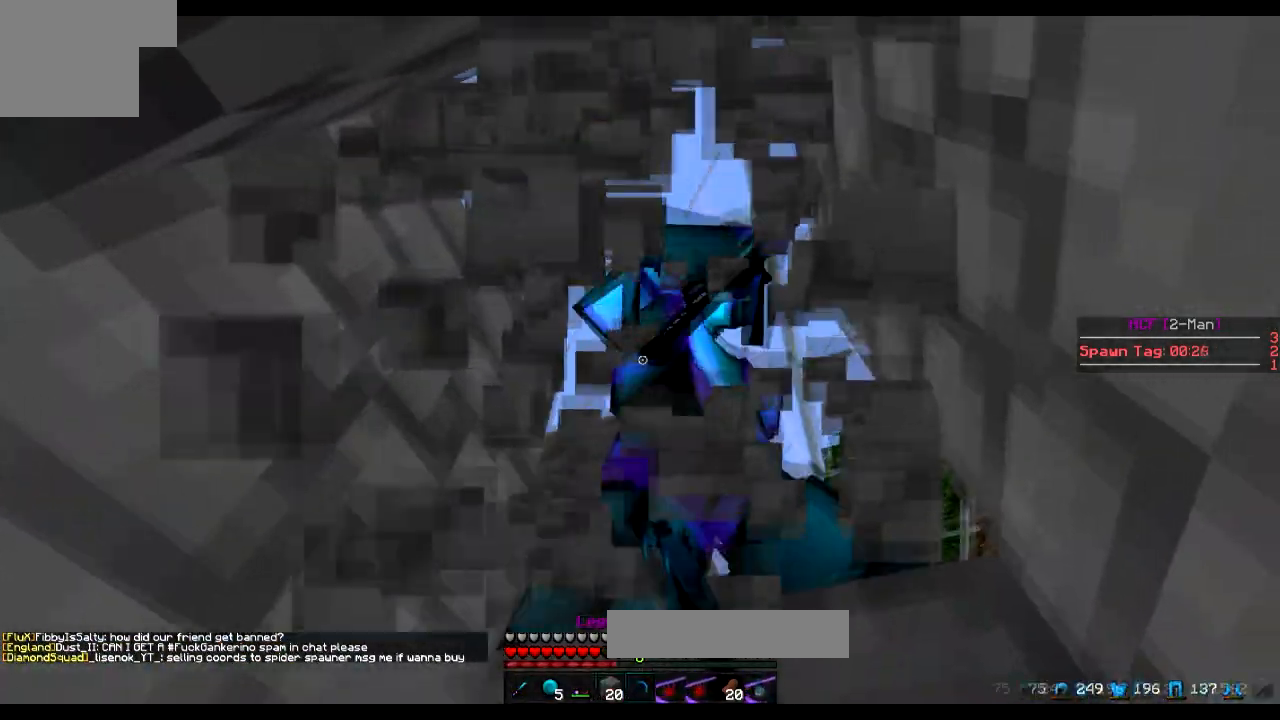
{"keys": ["s"], "events": [[250, "s", "down"]]}
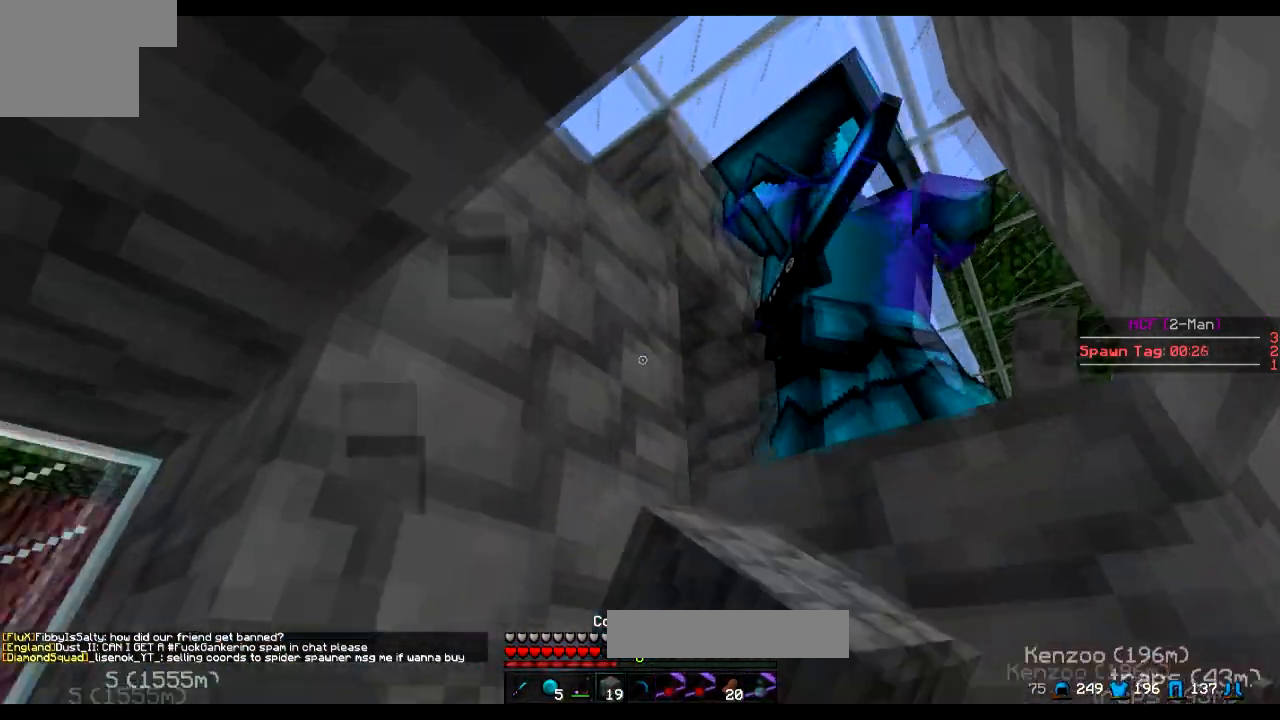
{"keys": ["d", "s"], "events": [[450, "d", "down"]]}
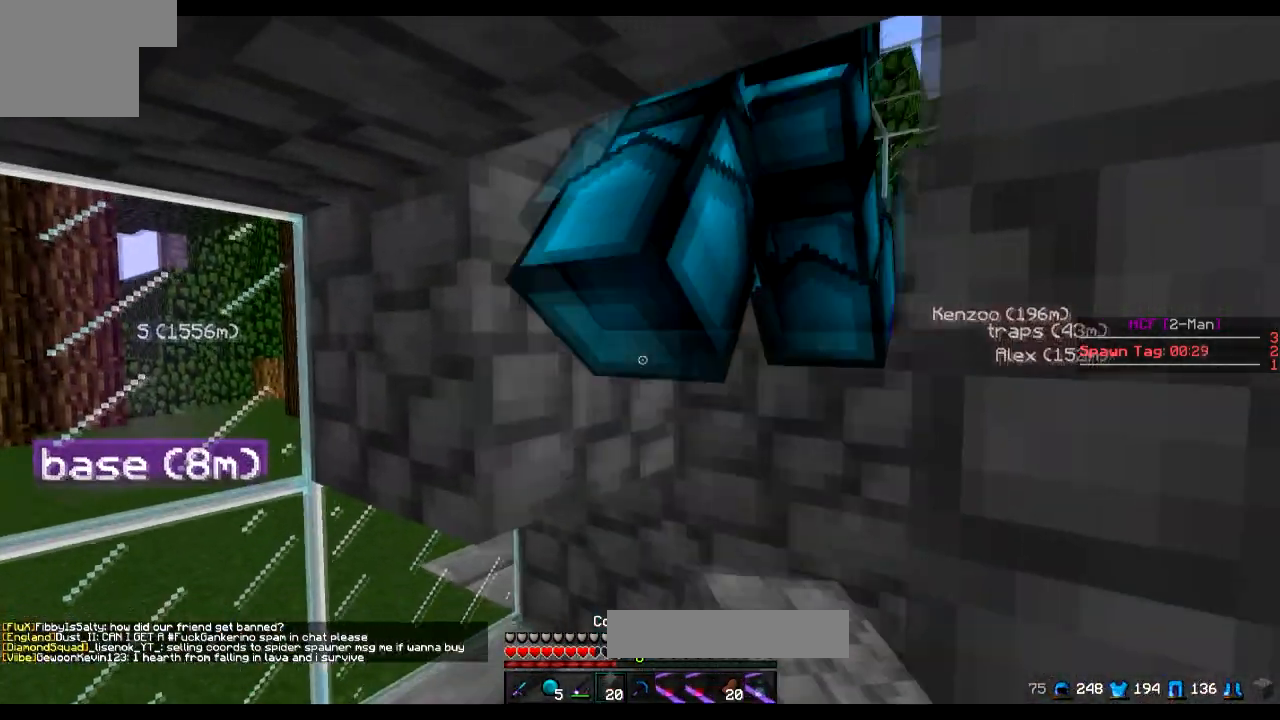
{"keys": ["d", "s"], "events": []}
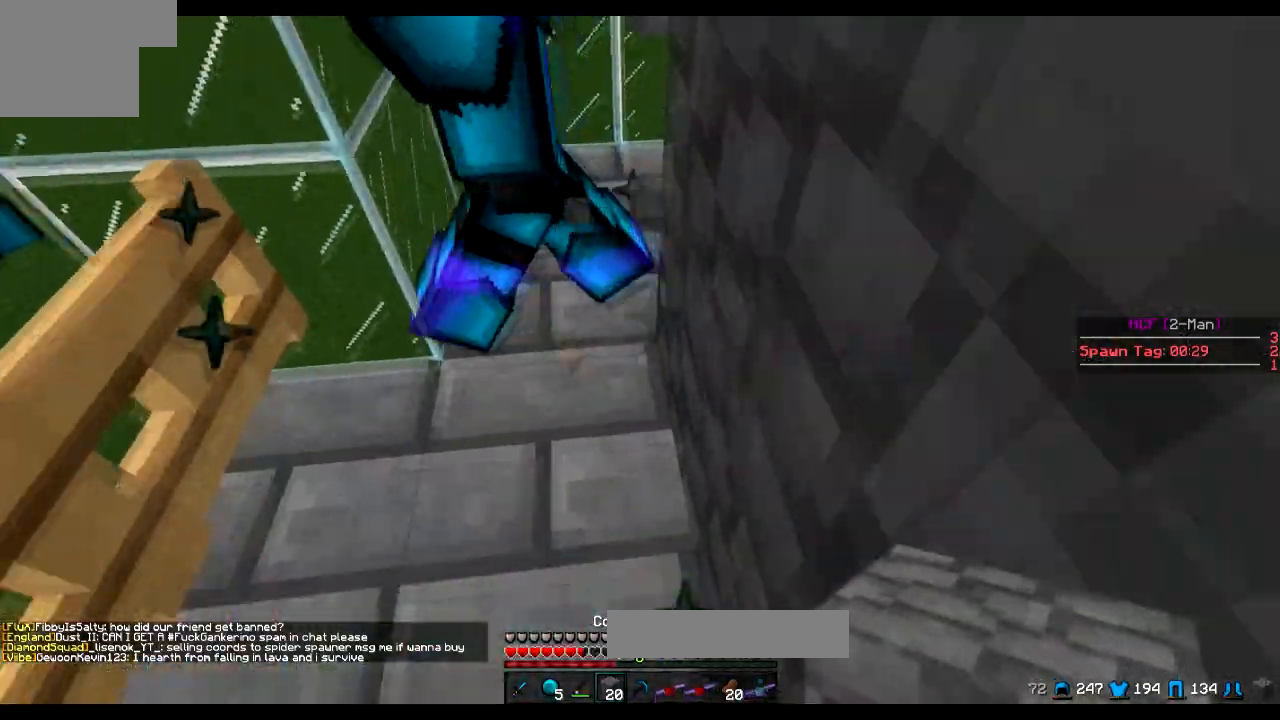
{"keys": [], "events": [[200, "d", "up"], [300, "a", "down"], [350, "s", "up"], [450, "a", "up"]]}
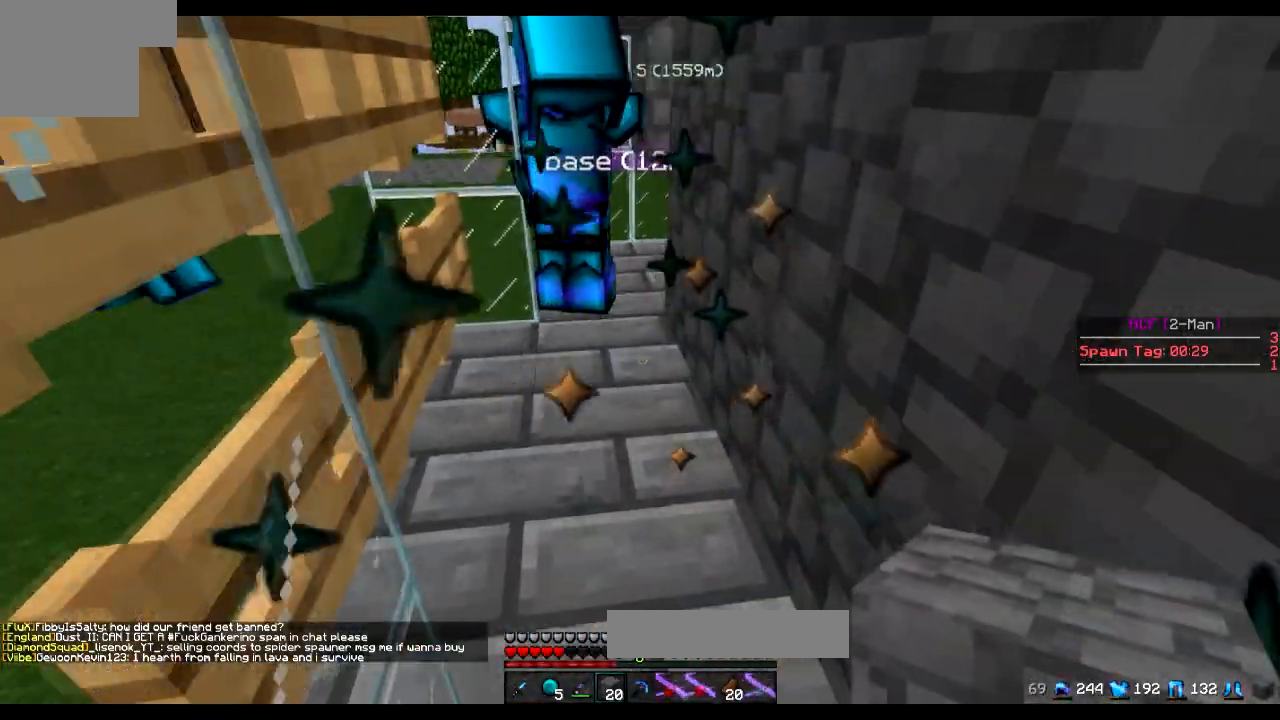
{"keys": [], "events": []}
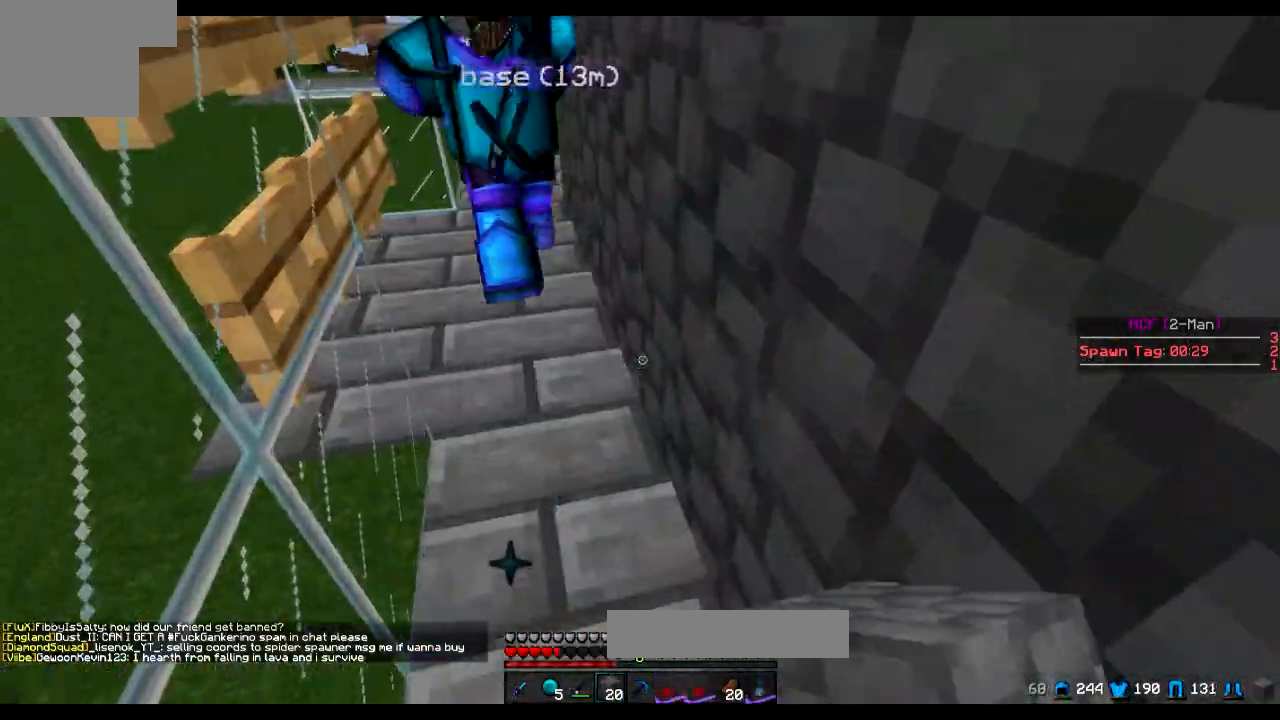
{"keys": ["w"], "events": [[50, "w", "down"], [300, "w", "up"], [450, "w", "down"]]}
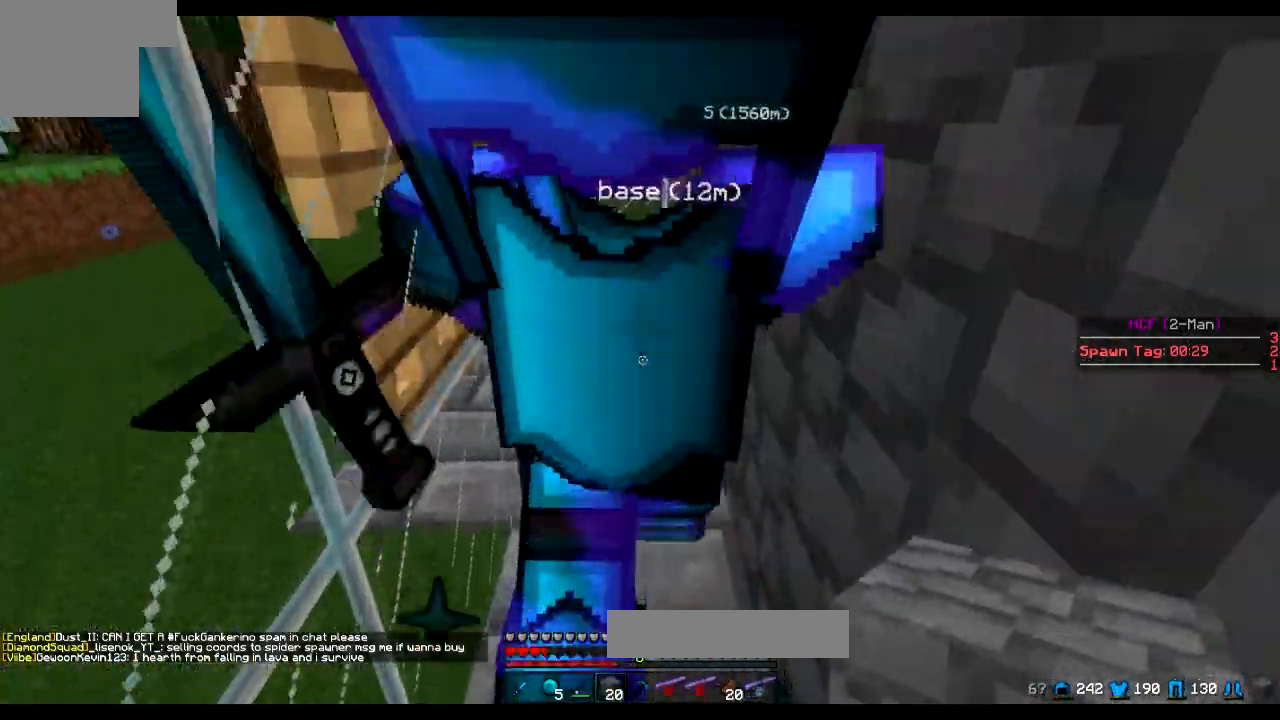
{"keys": ["w"], "events": []}
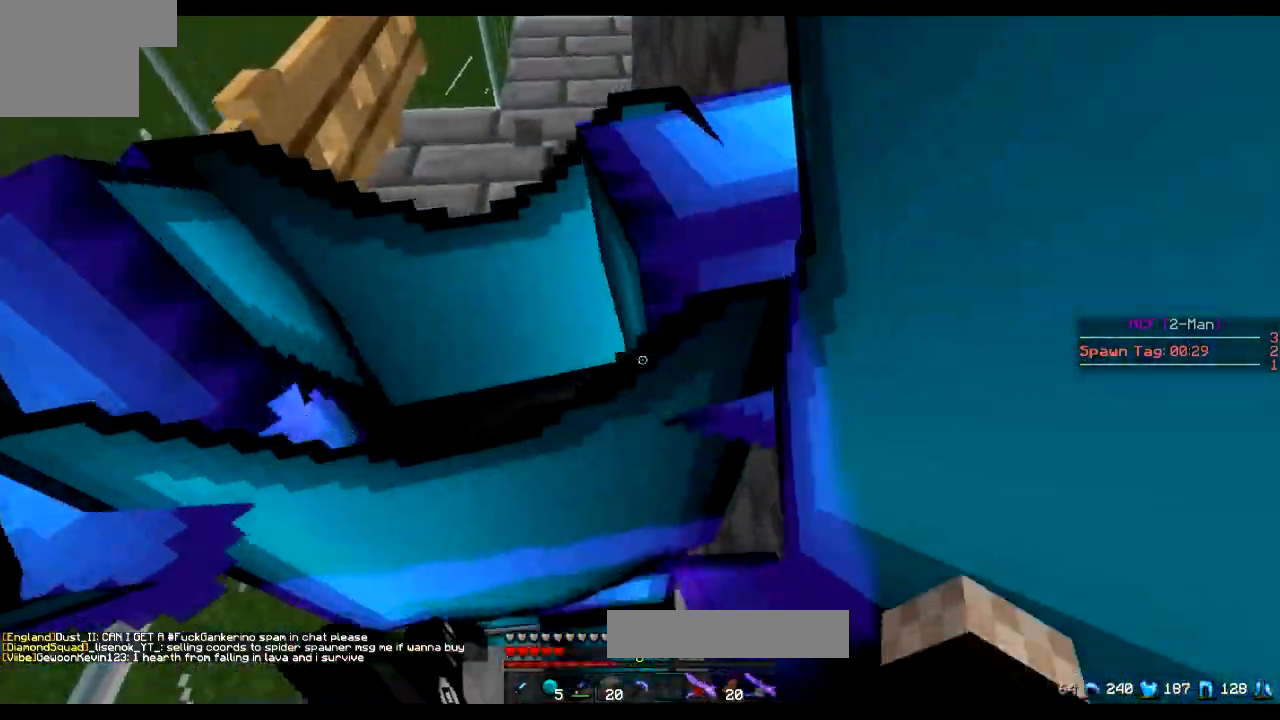
{"keys": ["w"], "events": []}
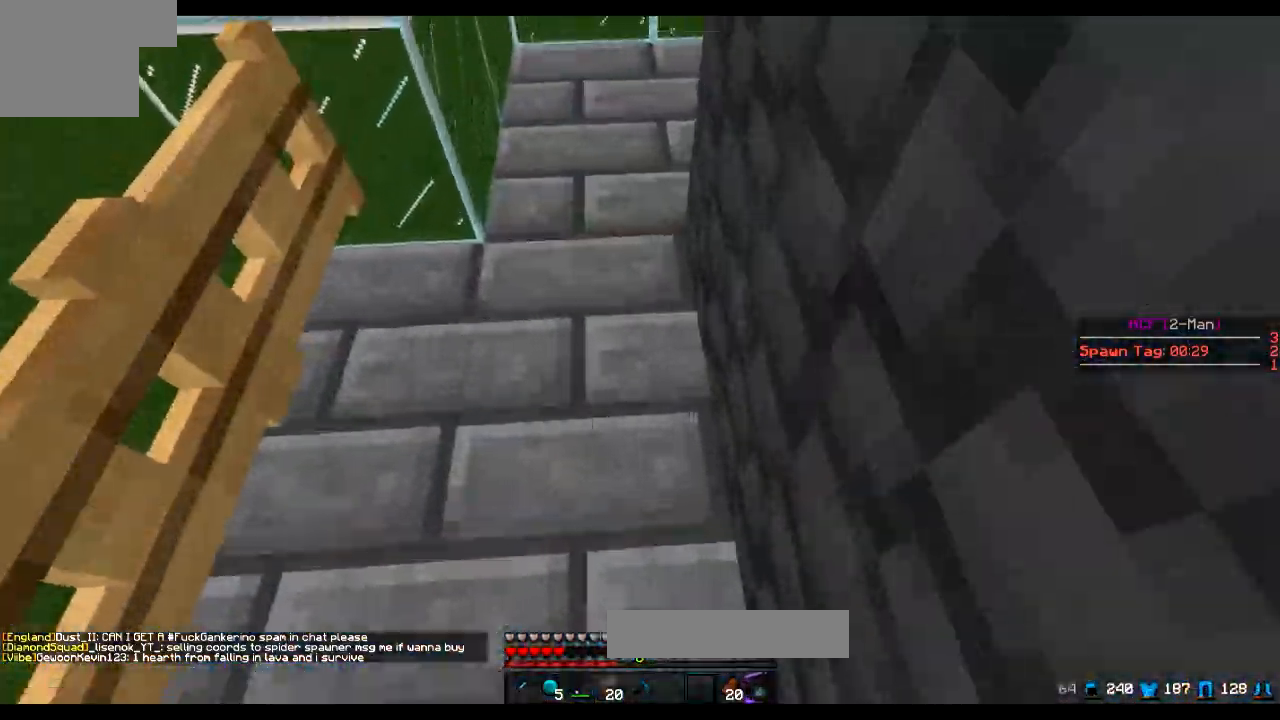
{"keys": ["s"], "events": [[401, "w", "up"], [501, "s", "down"]]}
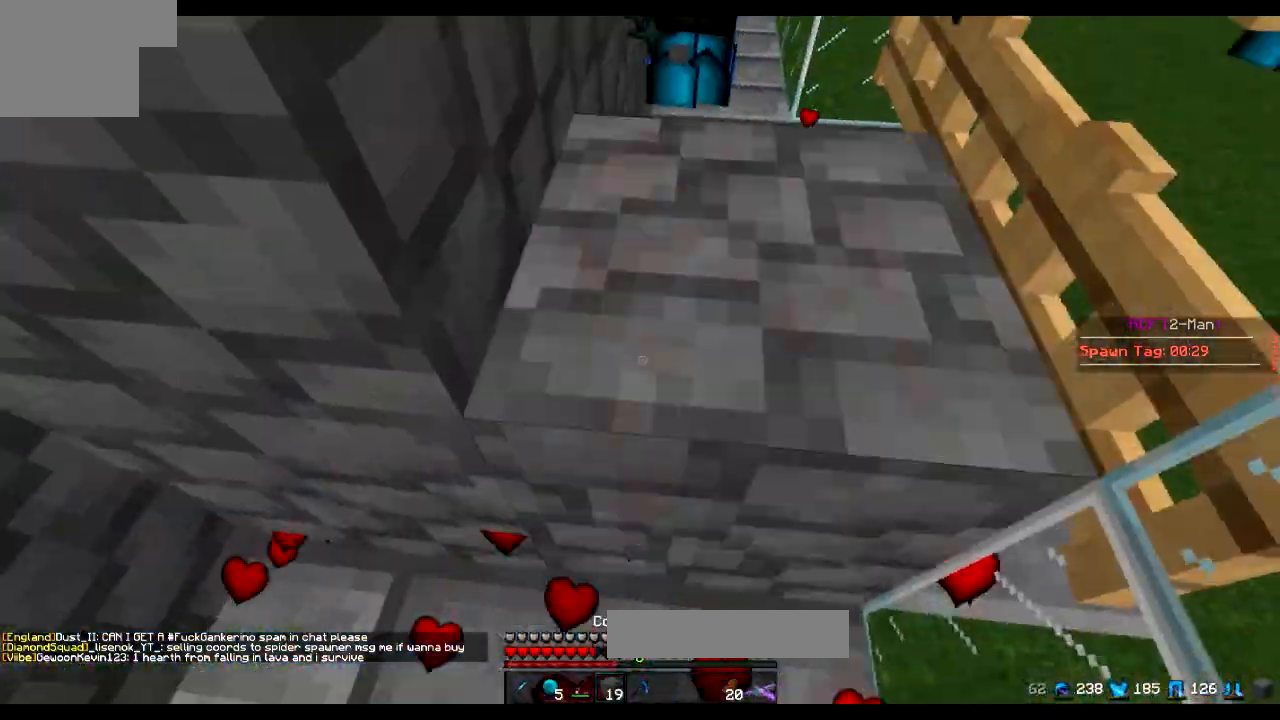
{"keys": [], "events": [[300, "s", "up"]]}
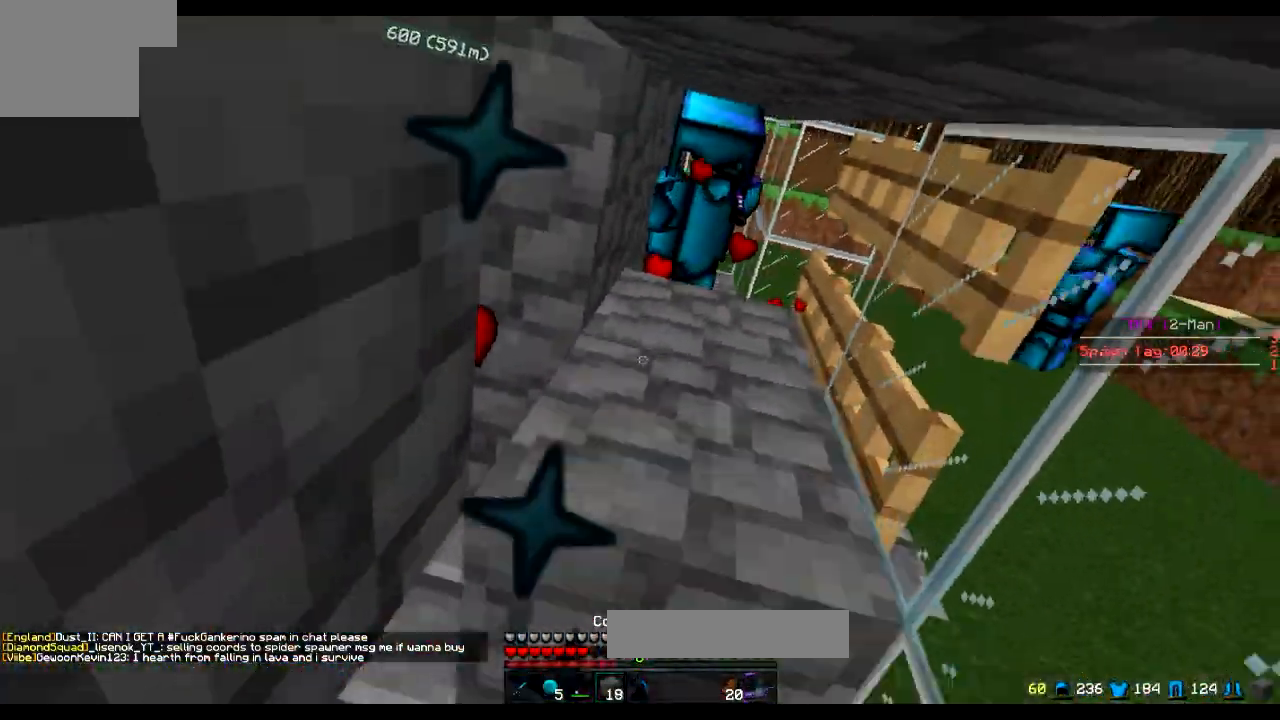
{"keys": [], "events": []}